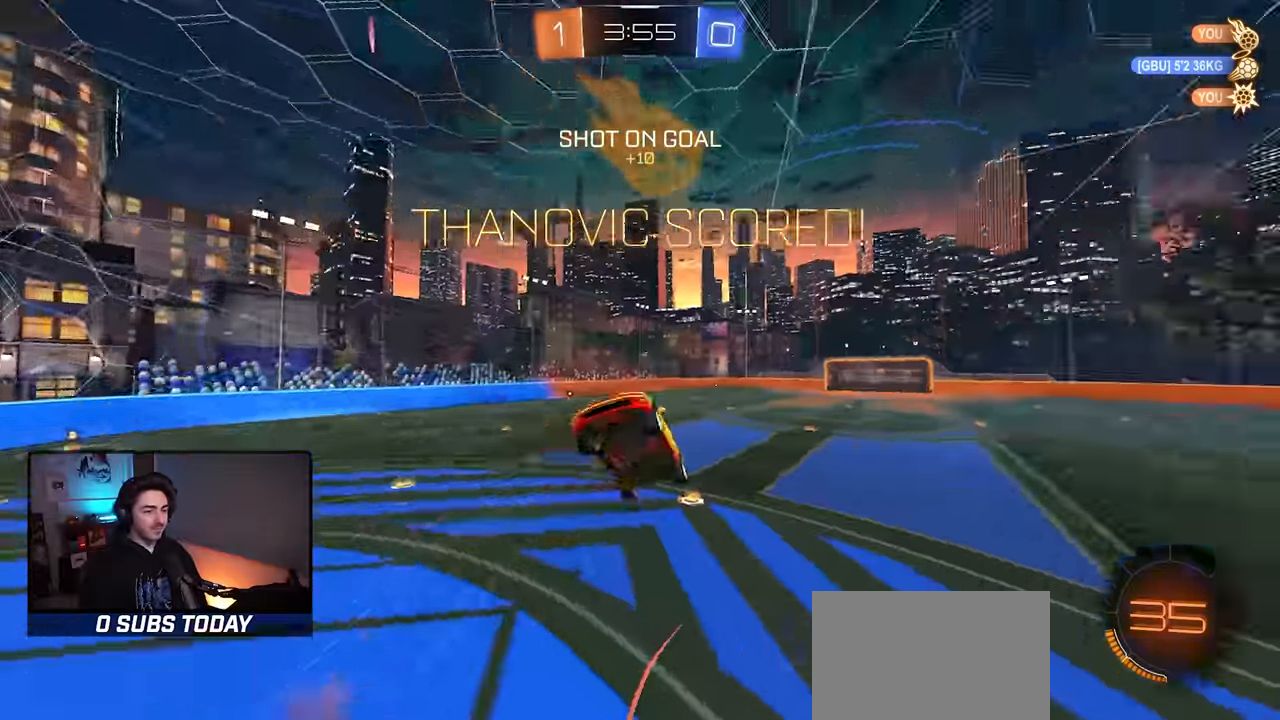
Gameplay with a controller (PlayStation layout); each line is a JSON object with the inputs held at the frame after it. "events" lists button and stick changes between this image and that frame as [ms after this image, input, new state], when the widget could be followed in between. Not read: DPAD_DOWN L2.
{"buttons": ["L1", "R2"], "left_stick": "up-left", "right_stick": "center", "events": [[117, "R2", "down"], [150, "left_stick", "center"], [266, "left_stick", "up-left"], [350, "L1", "down"]]}
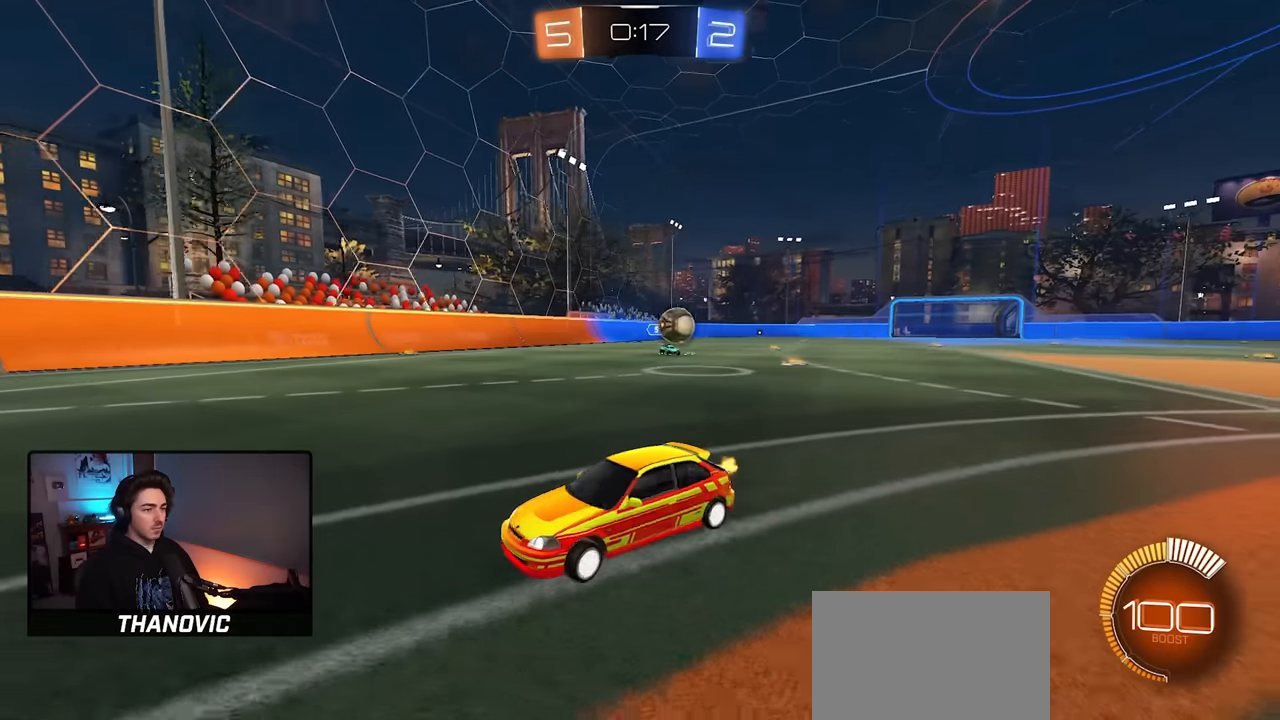
{"buttons": ["R2"], "left_stick": "center", "right_stick": "center", "events": [[50, "L1", "up"], [283, "left_stick", "center"]]}
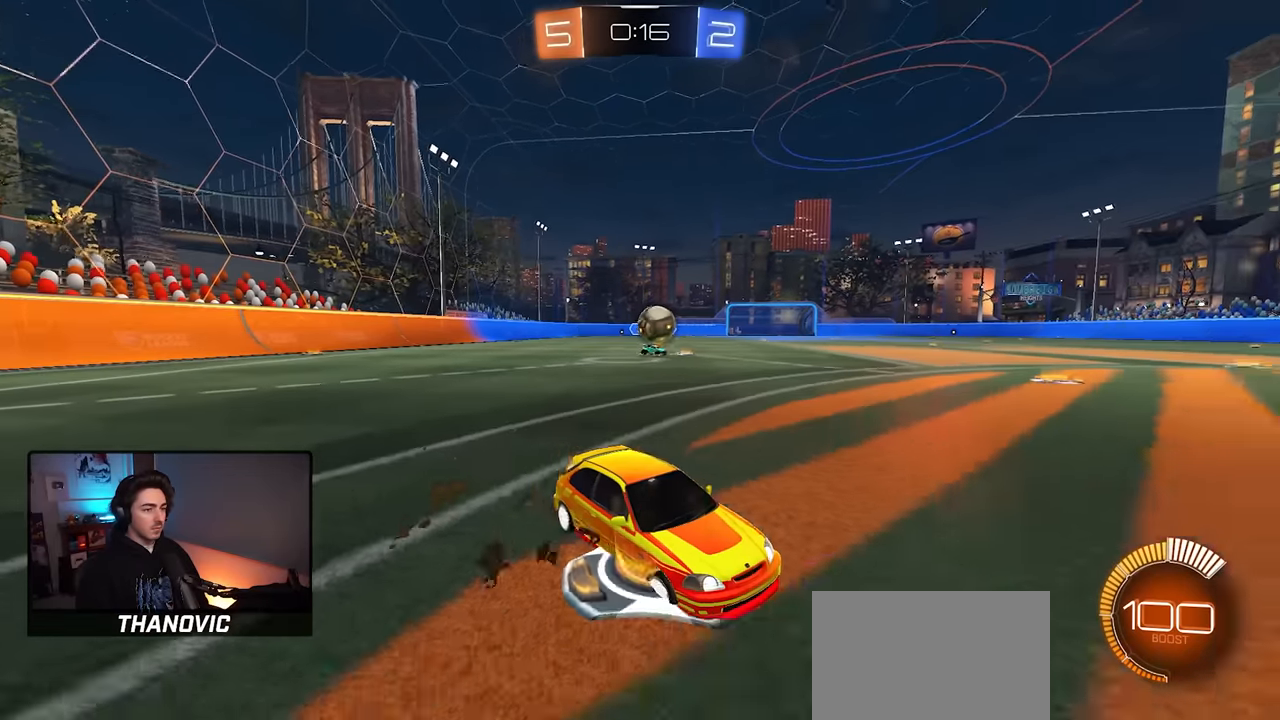
{"buttons": ["R2"], "left_stick": "center", "right_stick": "center", "events": []}
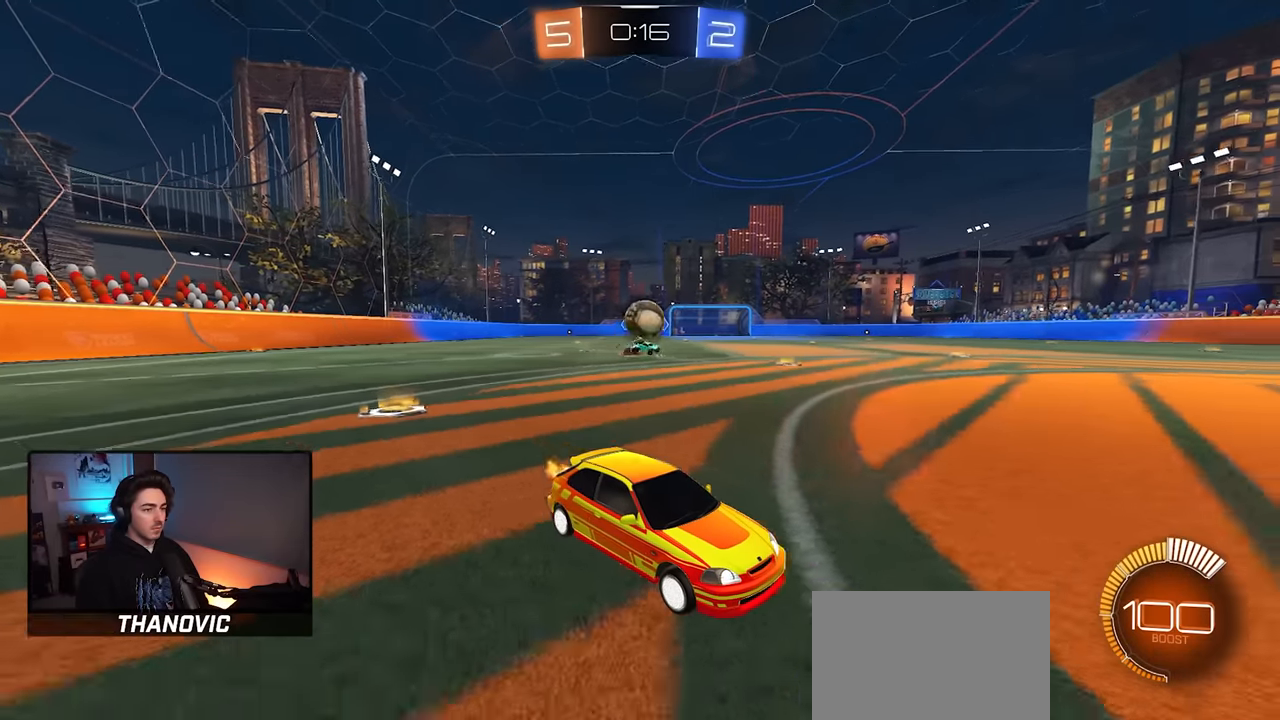
{"buttons": [], "left_stick": "center", "right_stick": "center", "events": [[33, "R2", "up"], [116, "left_stick", "up-left"], [300, "left_stick", "center"]]}
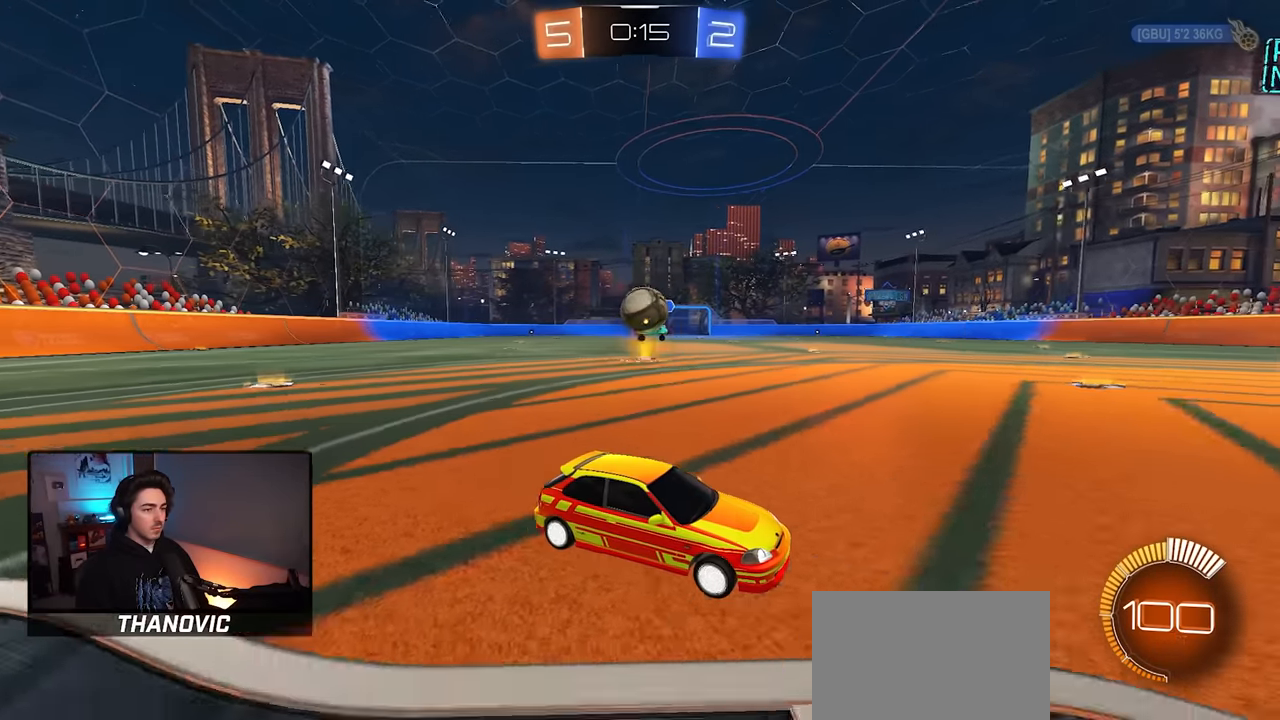
{"buttons": [], "left_stick": "center", "right_stick": "center", "events": [[66, "R2", "down"], [133, "left_stick", "up-left"], [200, "R2", "up"], [300, "left_stick", "center"]]}
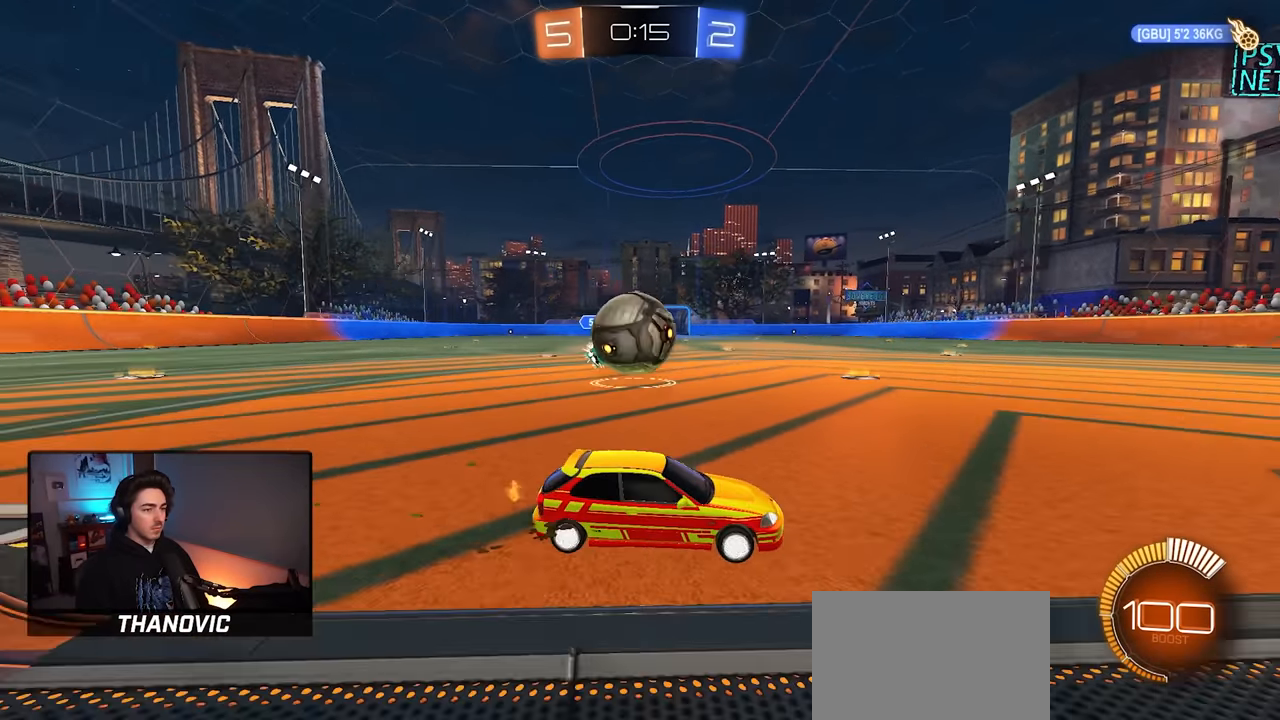
{"buttons": [], "left_stick": "center", "right_stick": "center", "events": [[133, "left_stick", "left"], [233, "CROSS", "down"], [300, "CROSS", "up"], [300, "left_stick", "center"]]}
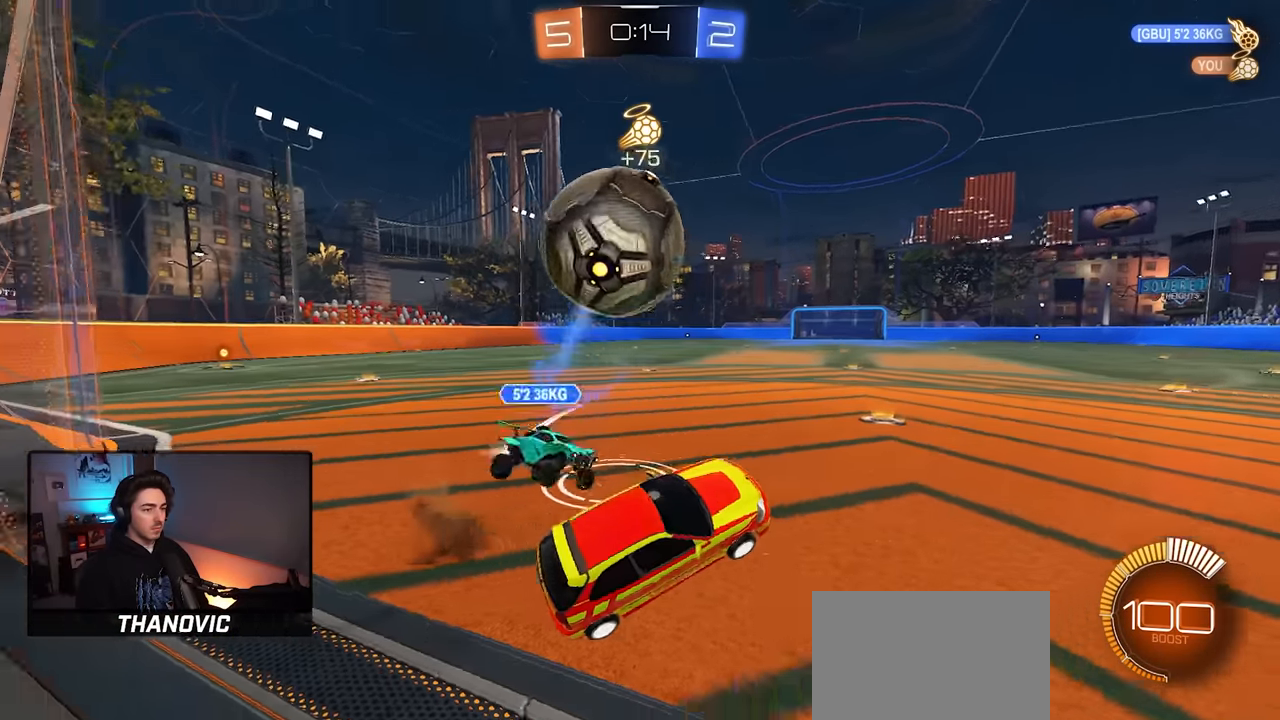
{"buttons": [], "left_stick": "center", "right_stick": "center", "events": [[216, "left_stick", "up"], [383, "left_stick", "center"]]}
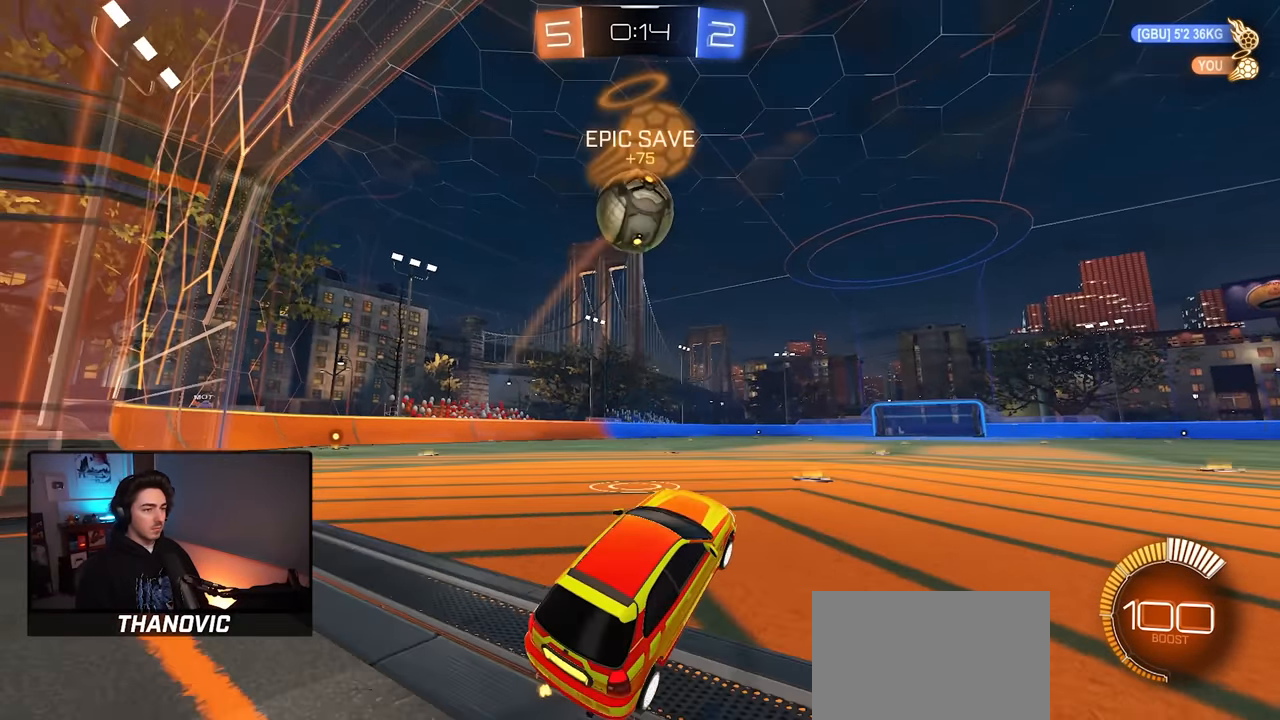
{"buttons": [], "left_stick": "down", "right_stick": "center", "events": [[183, "left_stick", "down"]]}
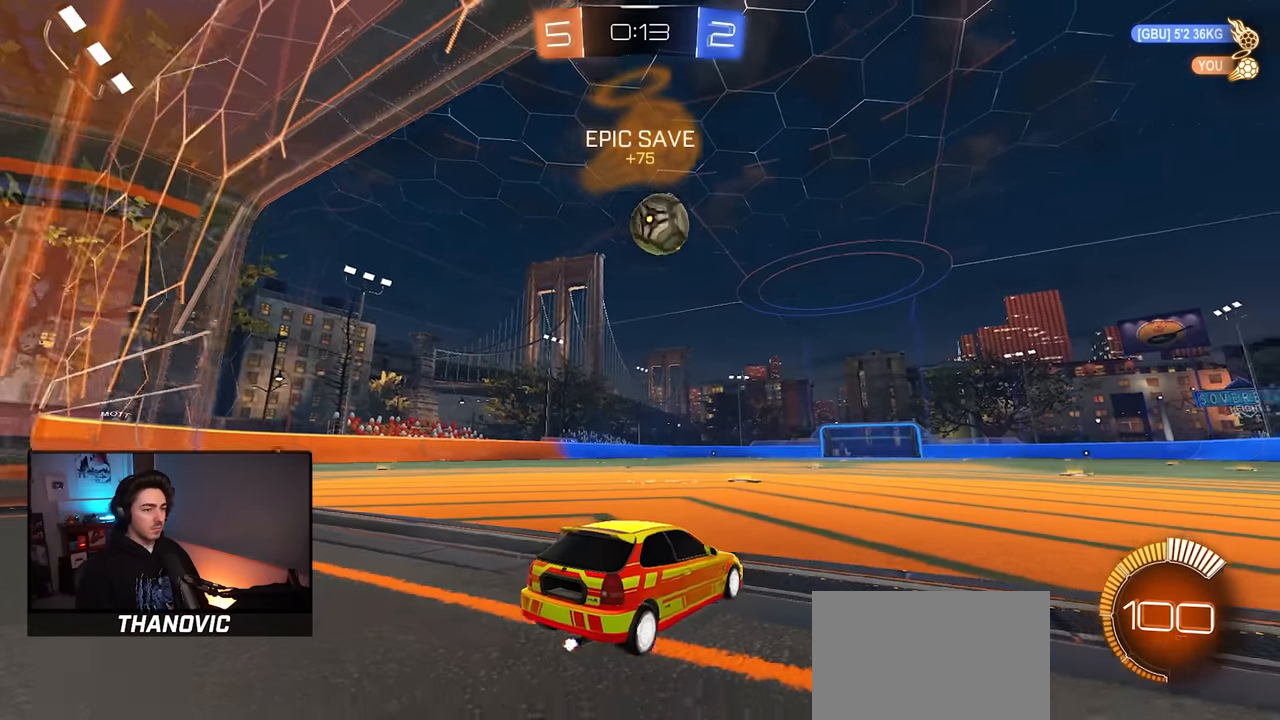
{"buttons": ["R2"], "left_stick": "center", "right_stick": "center", "events": [[100, "left_stick", "center"], [116, "R2", "down"]]}
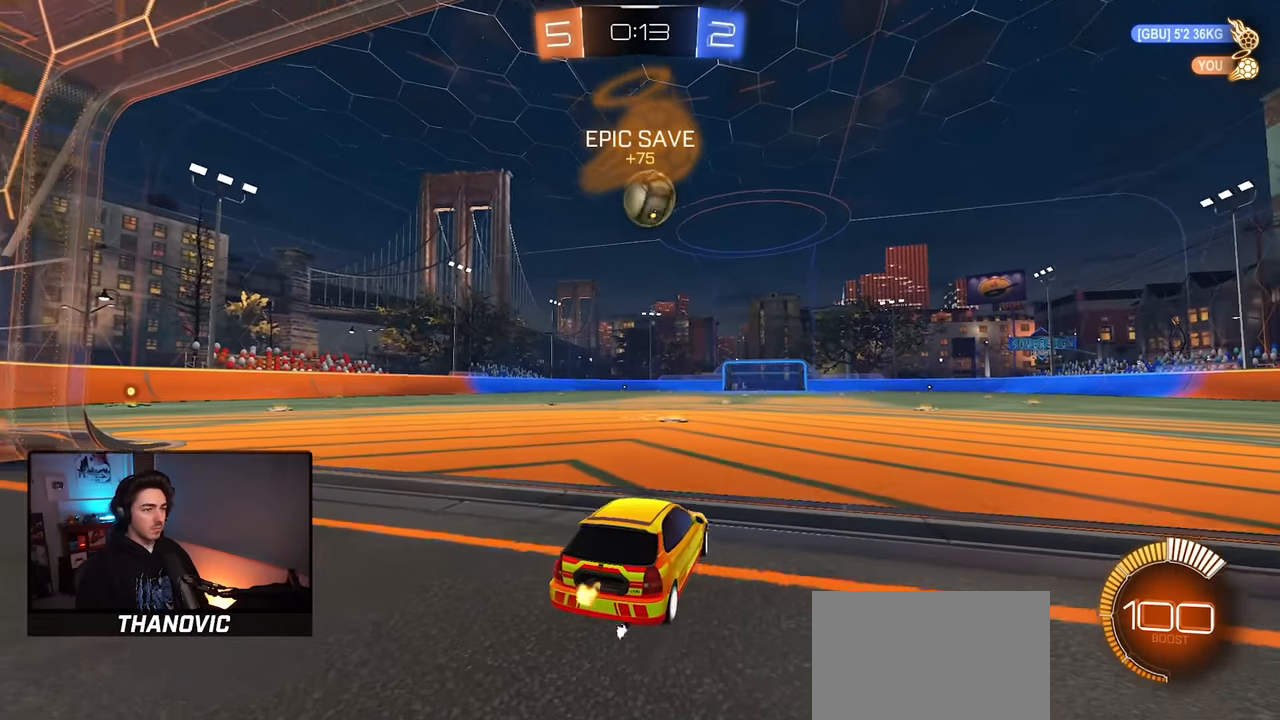
{"buttons": ["R1", "R2"], "left_stick": "center", "right_stick": "center", "events": [[400, "R1", "down"]]}
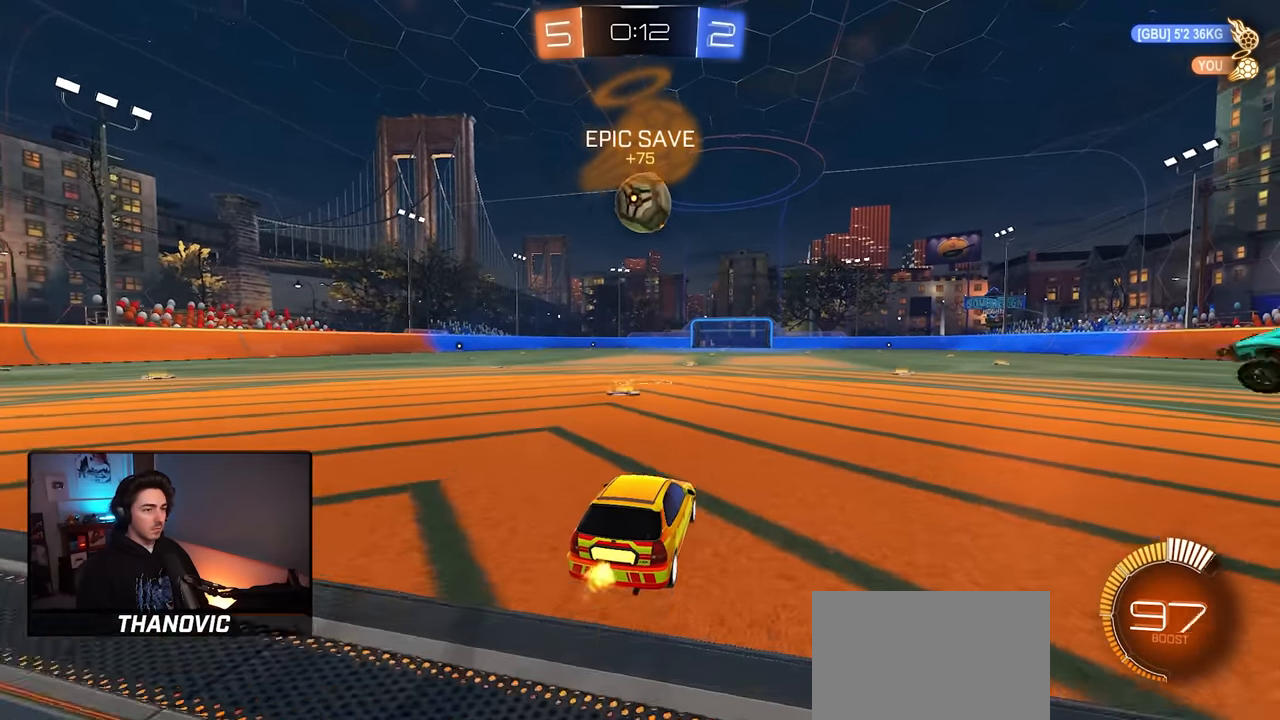
{"buttons": ["R2"], "left_stick": "up-left", "right_stick": "center", "events": [[216, "R1", "up"], [433, "R2", "up"], [433, "left_stick", "up-left"], [500, "R2", "down"]]}
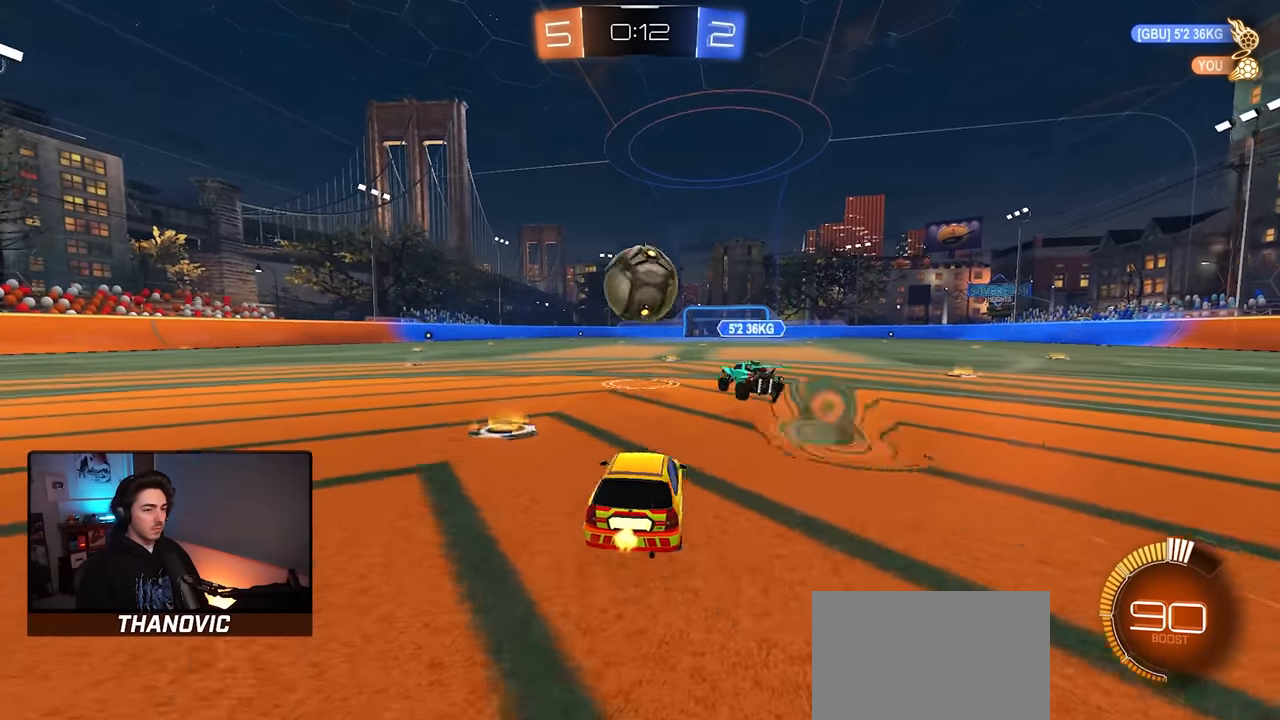
{"buttons": ["R2"], "left_stick": "up-left", "right_stick": "center", "events": [[66, "left_stick", "center"], [216, "left_stick", "up-left"]]}
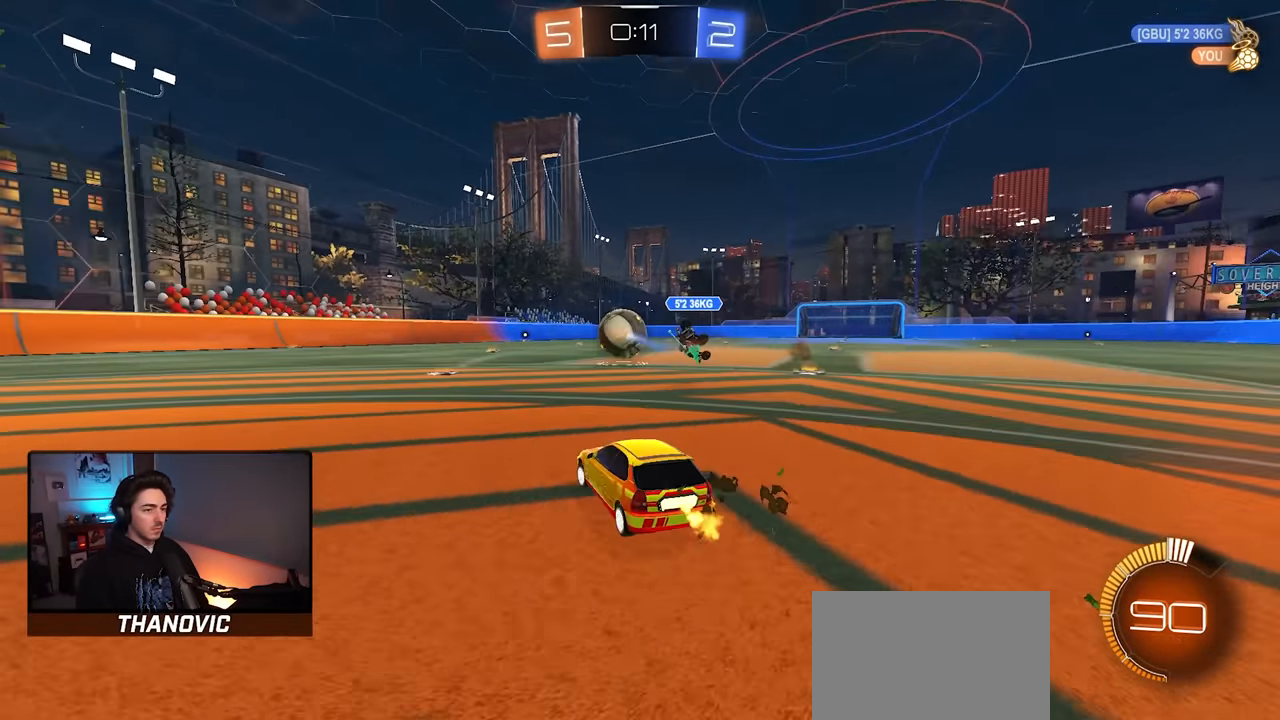
{"buttons": ["R2"], "left_stick": "center", "right_stick": "center", "events": [[250, "TRIANGLE", "down"], [316, "left_stick", "center"], [366, "TRIANGLE", "up"]]}
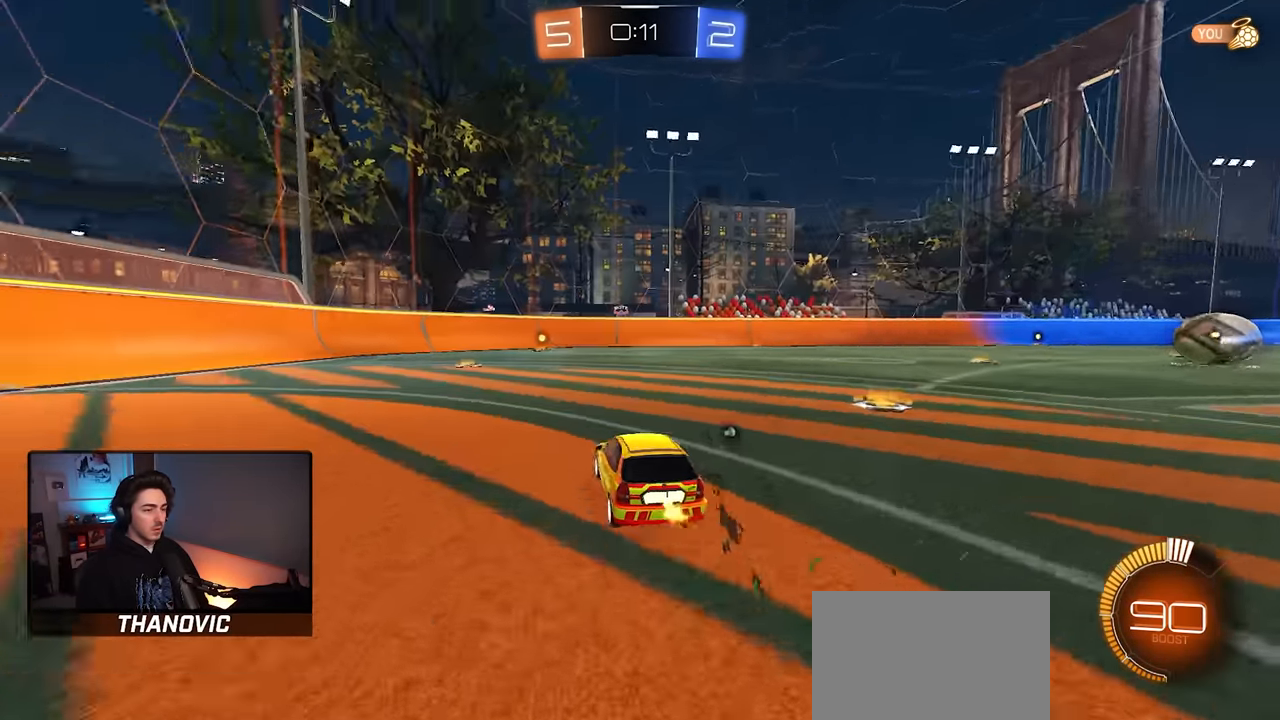
{"buttons": ["R2"], "left_stick": "center", "right_stick": "center", "events": [[66, "left_stick", "up-left"], [166, "left_stick", "center"], [283, "TRIANGLE", "down"], [417, "TRIANGLE", "up"]]}
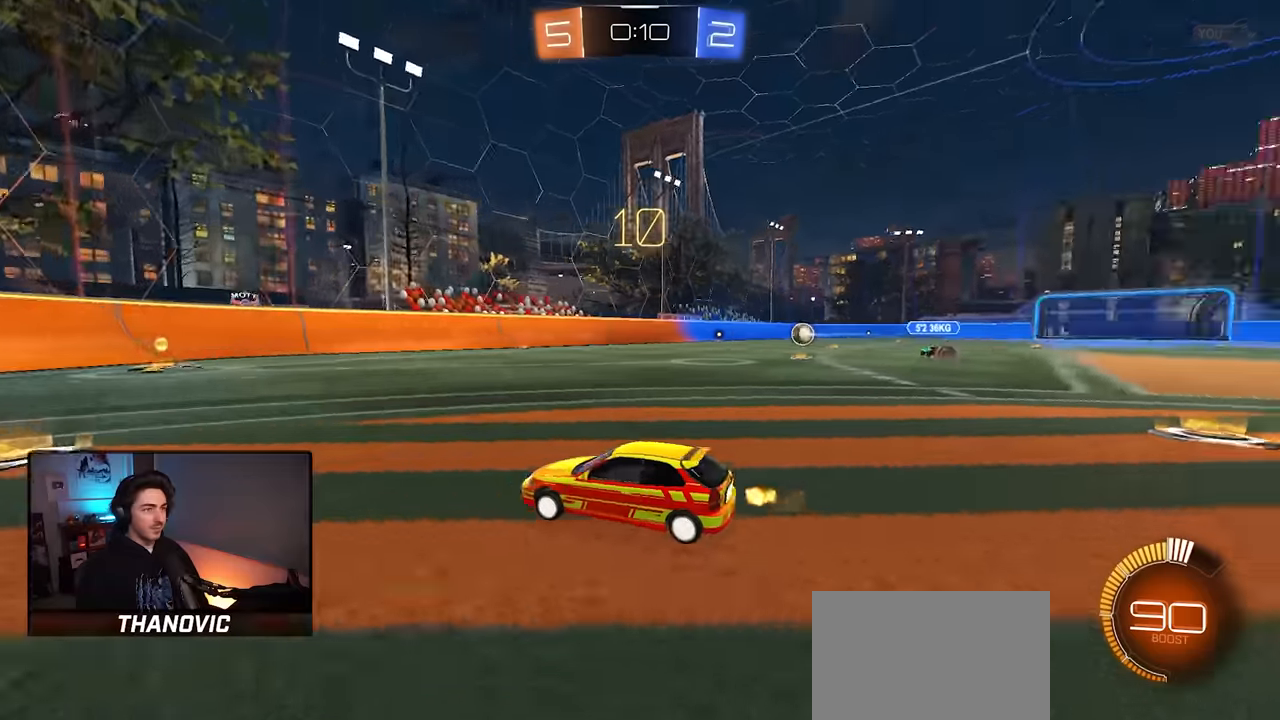
{"buttons": ["R2"], "left_stick": "right", "right_stick": "center", "events": [[100, "left_stick", "up-right"], [117, "L1", "down"], [150, "left_stick", "right"], [433, "L1", "up"]]}
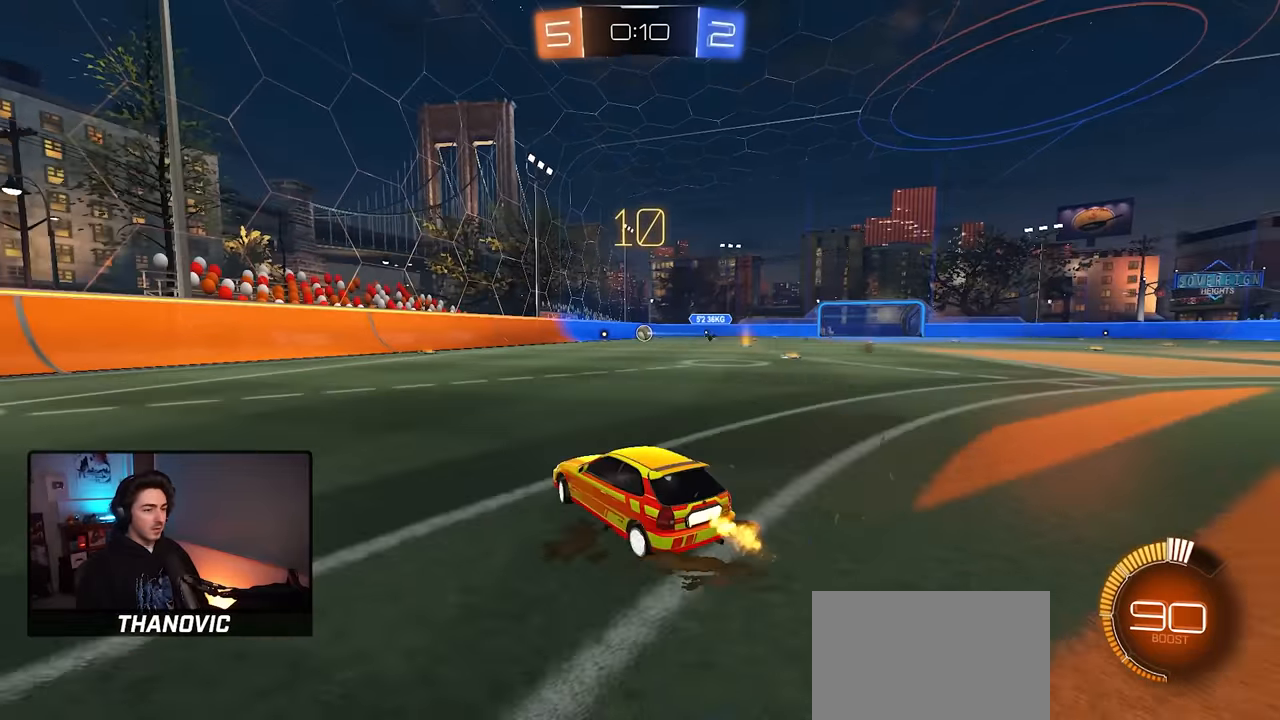
{"buttons": [], "left_stick": "center", "right_stick": "center", "events": [[67, "R2", "up"], [450, "left_stick", "center"]]}